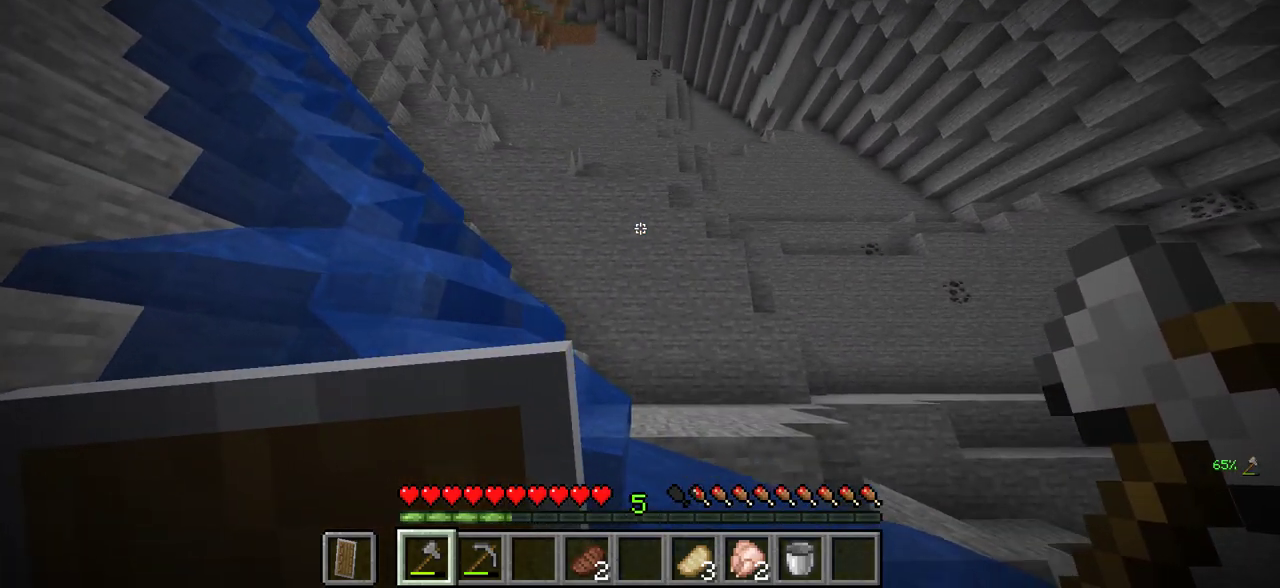
Gameplay with keyboard and mouse; each line is a JSON object with the keys and mouse buttons held at the frame after it. "events" lists presses ("down") and releases ("up") of "a", "d", "s", "w", "mouse_left" and "mouse_right" between this image and that frame as [ms after this image, input, new state], when the widget could be followed in between. "mouse_left", "mouse_right" = the "left", "right" buttons of the "mouse" list. No other keys are recorded. Fast repeated clicks can show as one long hold. Mouse movement is not recorded.
{"keys": ["w"], "mouse": [], "events": [[266, "a", "down"], [350, "a", "up"]]}
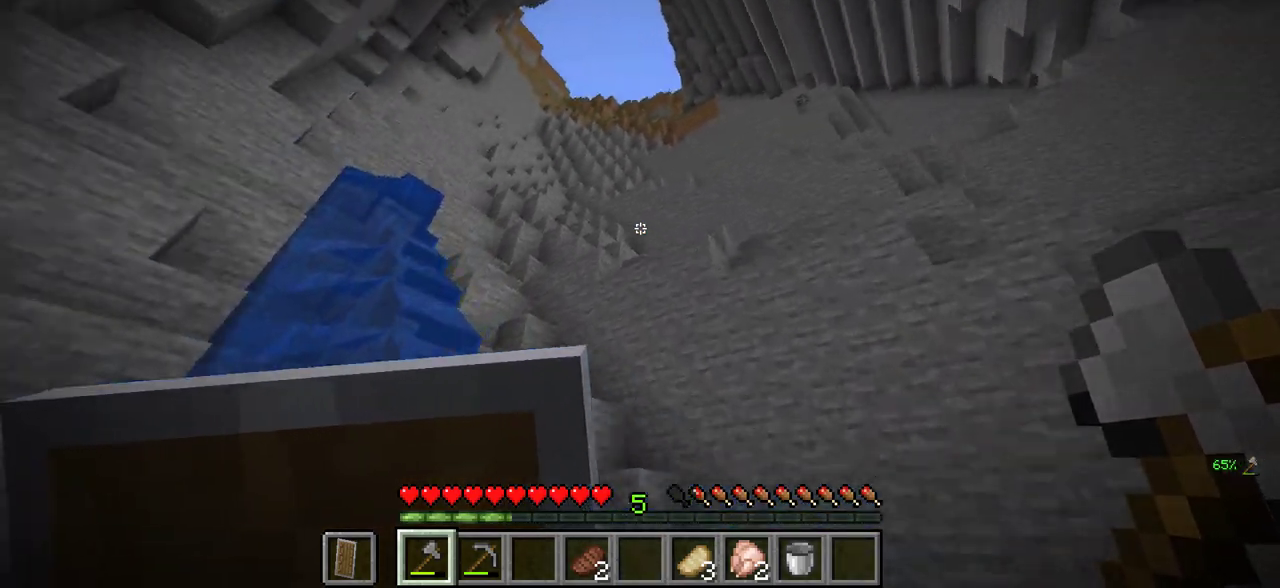
{"keys": ["d", "w"], "mouse": [], "events": [[66, "d", "down"]]}
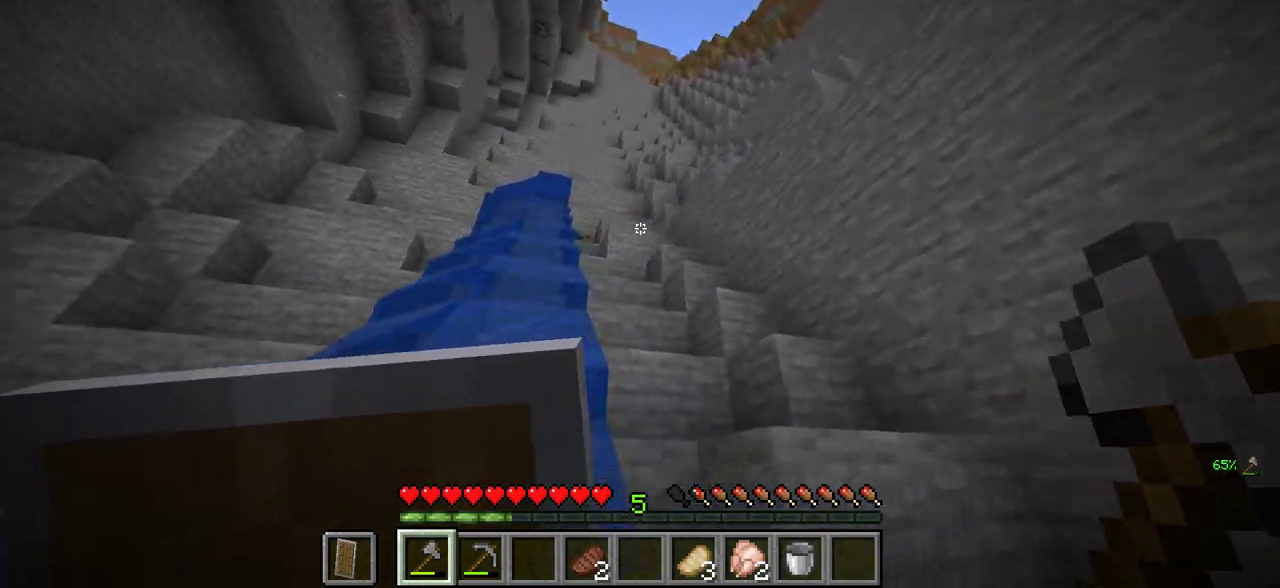
{"keys": ["d", "w"], "mouse": [], "events": []}
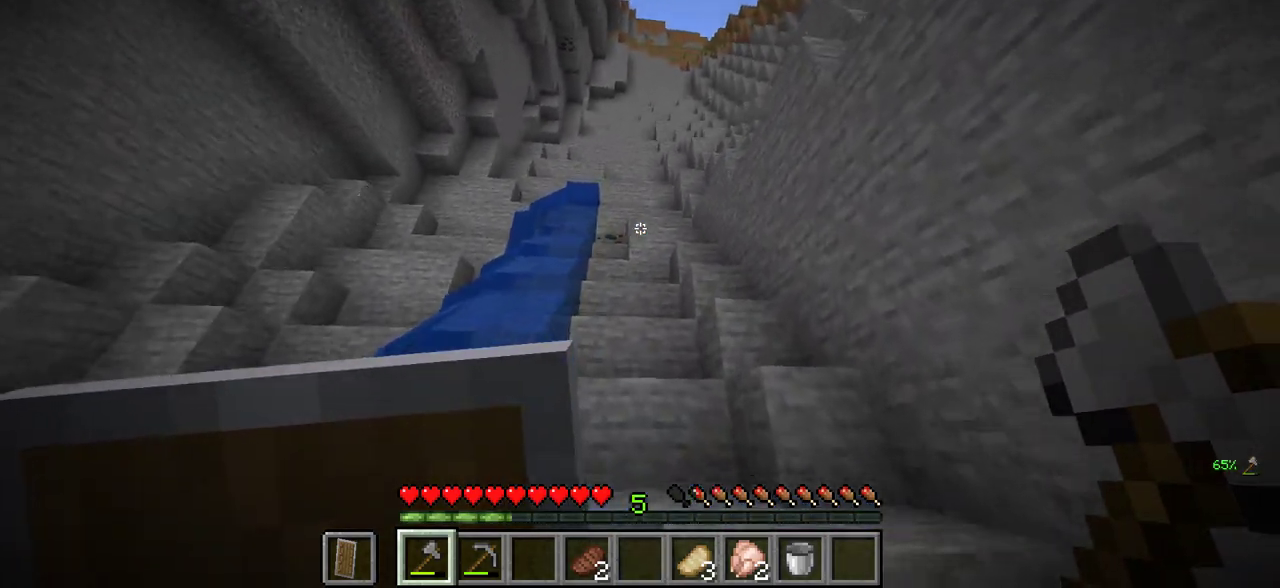
{"keys": ["d"], "mouse": [], "events": [[266, "w", "up"]]}
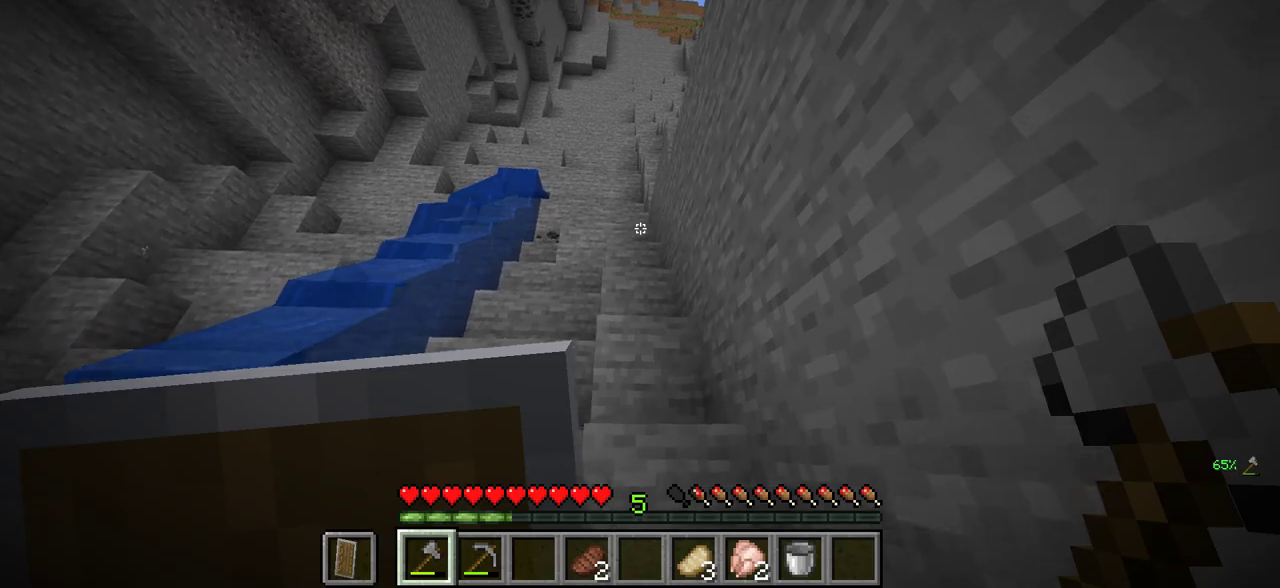
{"keys": ["a", "w"], "mouse": [], "events": [[100, "a", "down"], [183, "d", "up"], [466, "w", "down"]]}
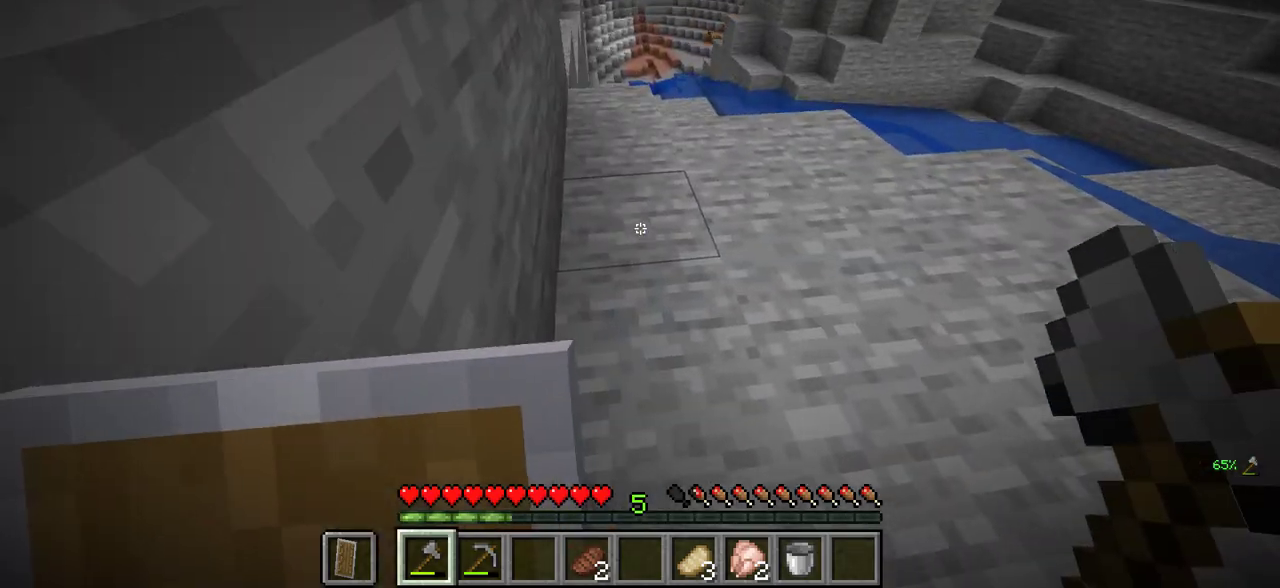
{"keys": ["w"], "mouse": [], "events": [[16, "a", "up"]]}
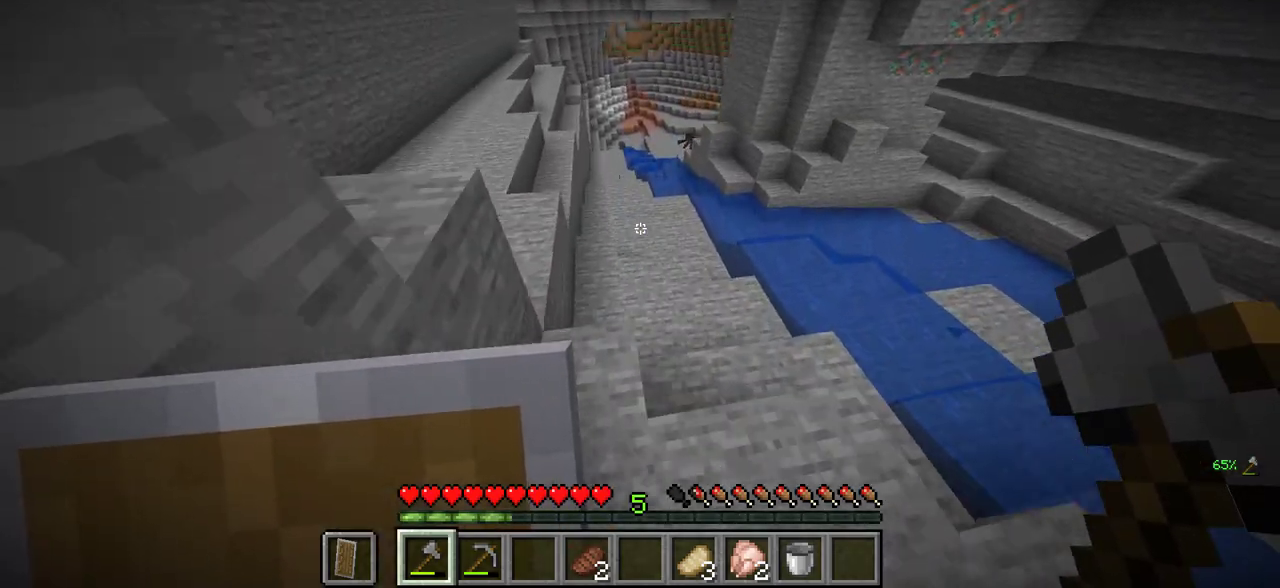
{"keys": ["w"], "mouse": [], "events": []}
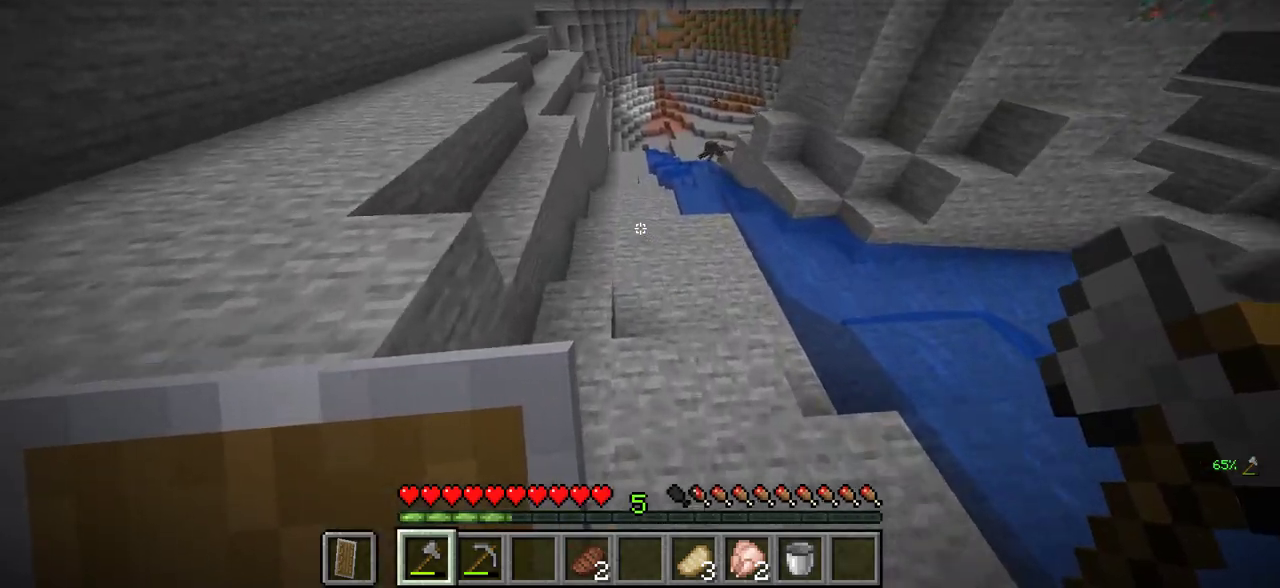
{"keys": ["w"], "mouse": [], "events": [[183, "a", "down"], [300, "a", "up"]]}
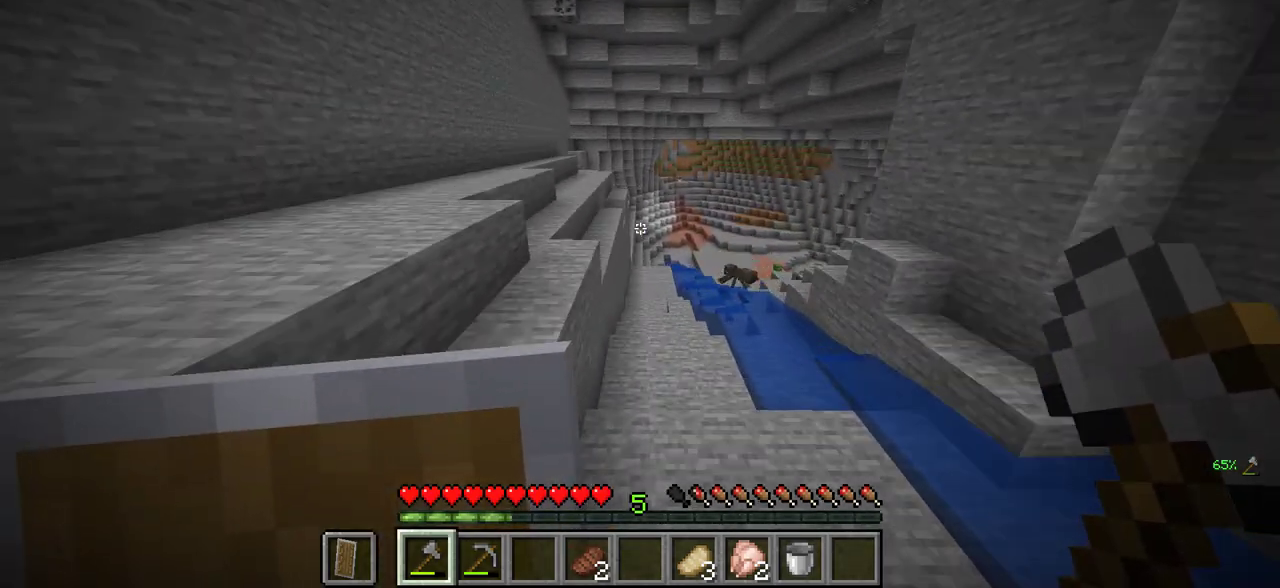
{"keys": ["w"], "mouse": [], "events": []}
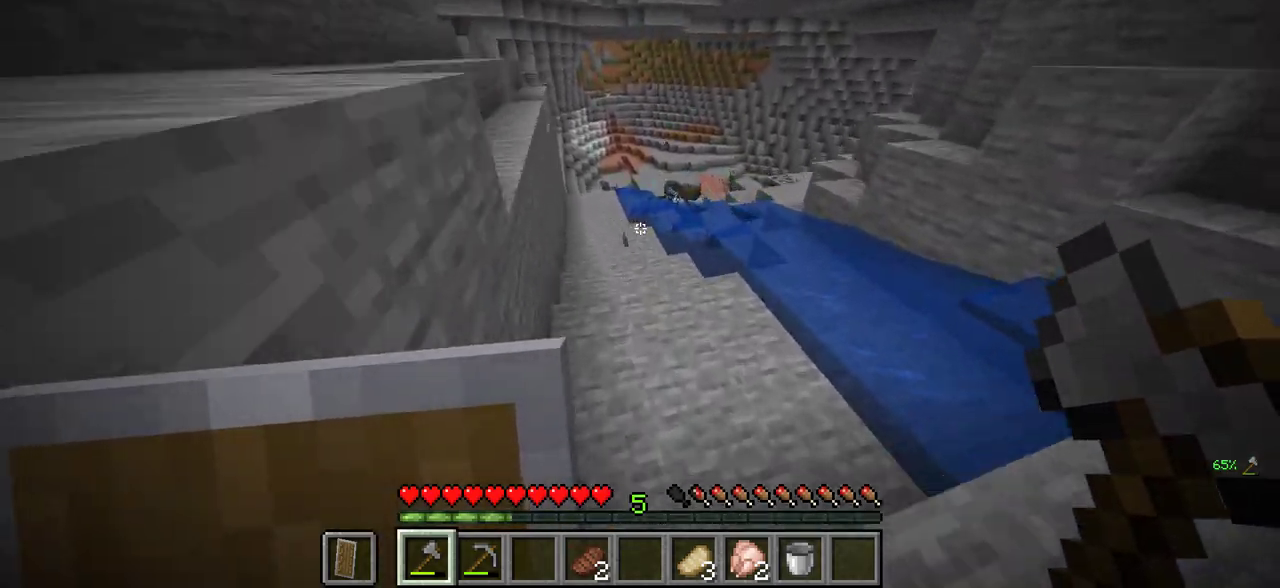
{"keys": ["w"], "mouse": [], "events": []}
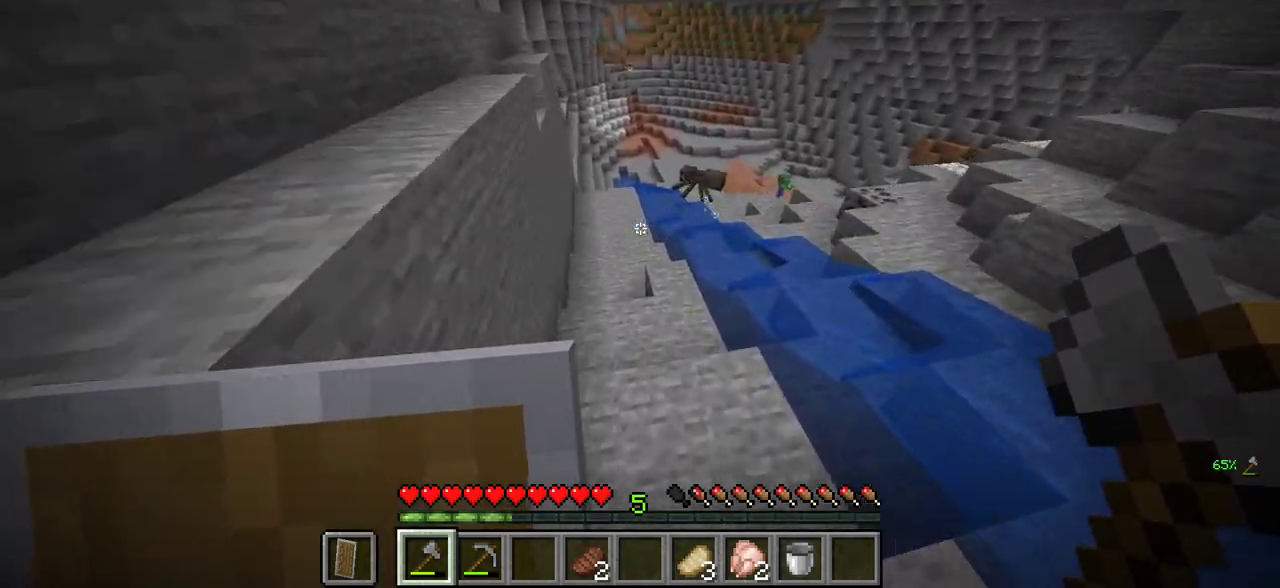
{"keys": ["a", "w"], "mouse": [], "events": [[333, "a", "down"]]}
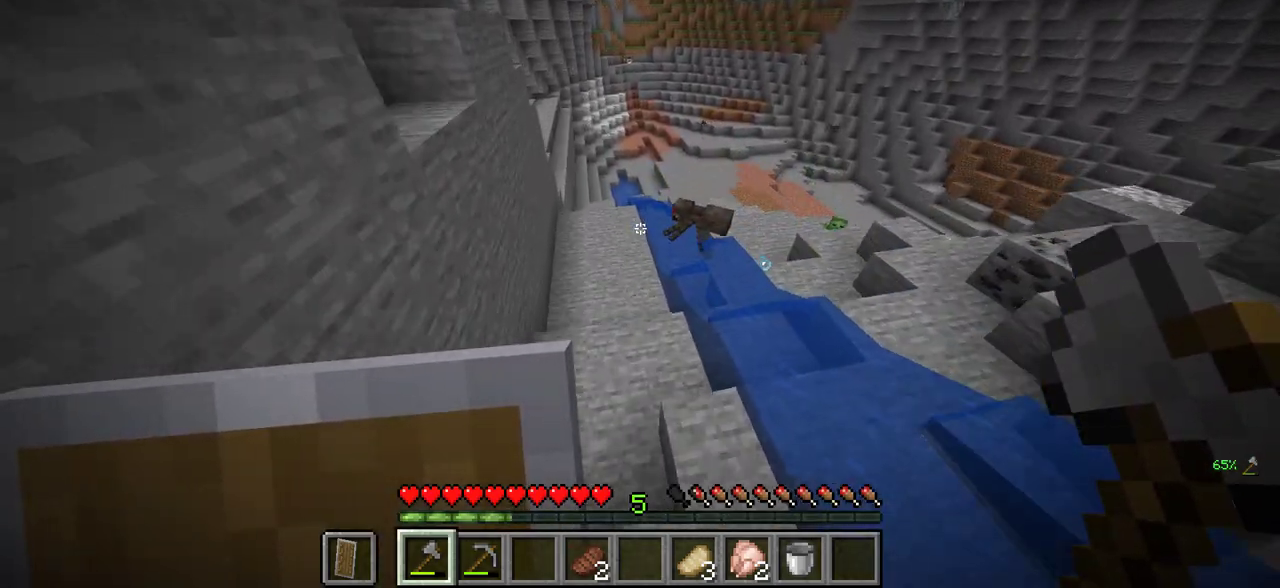
{"keys": ["a", "w"], "mouse": [], "events": [[50, "a", "up"], [383, "a", "down"]]}
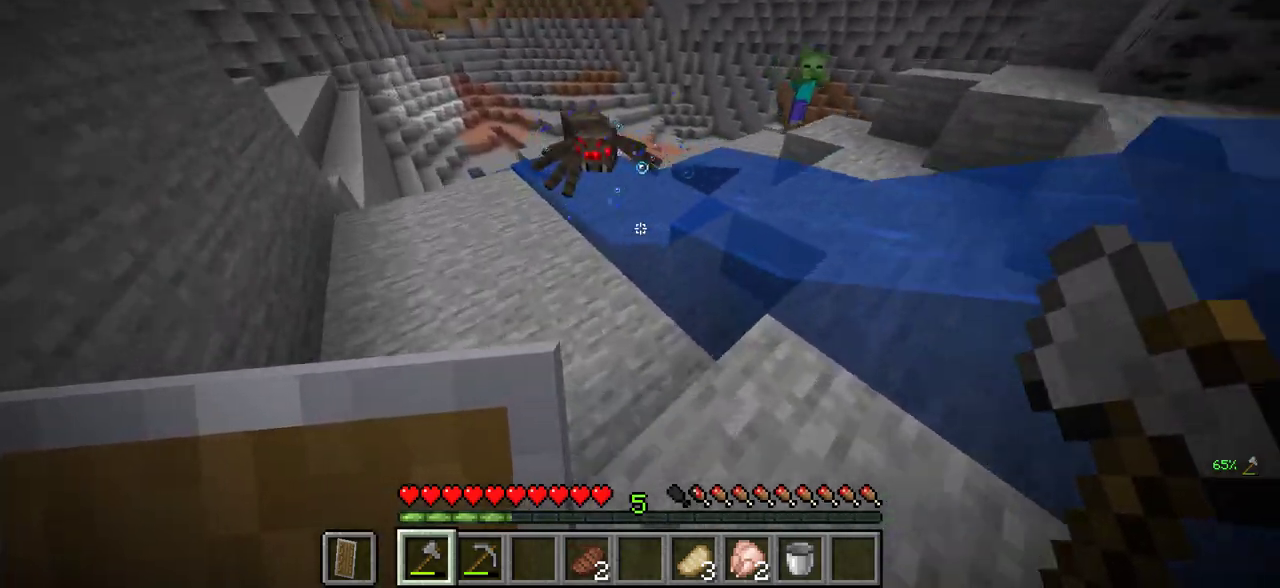
{"keys": ["a", "s"], "mouse": ["left"], "events": [[233, "w", "up"], [483, "mouse_left", "down"], [483, "s", "down"]]}
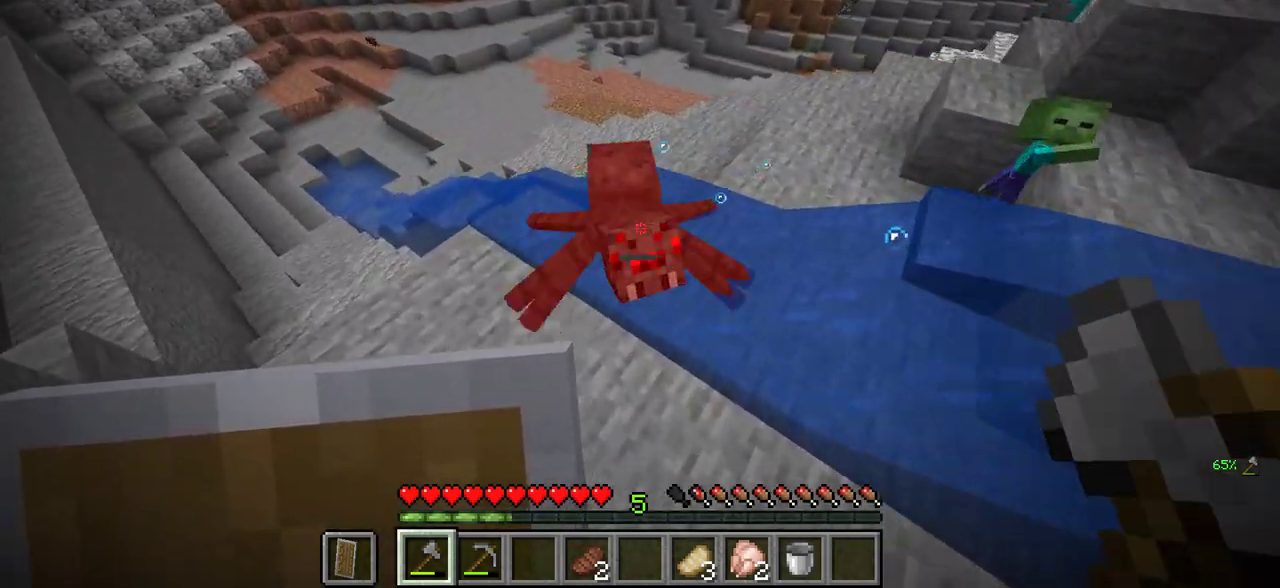
{"keys": ["w"], "mouse": [], "events": [[83, "mouse_left", "up"], [83, "s", "up"], [250, "w", "down"], [500, "a", "up"]]}
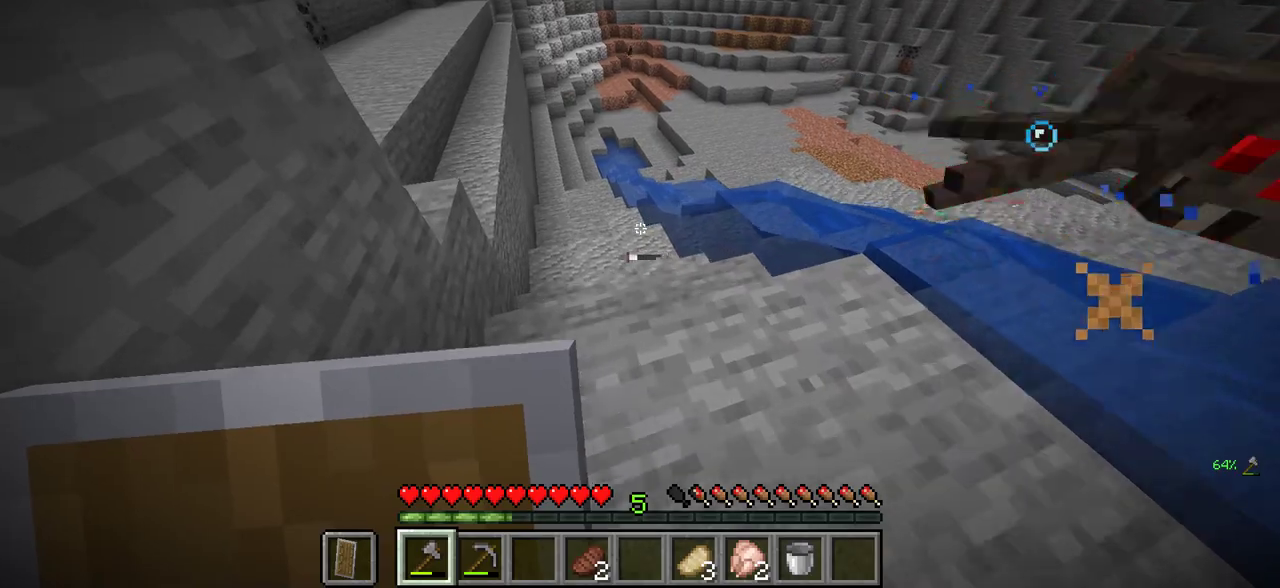
{"keys": ["w"], "mouse": [], "events": [[350, "a", "down"], [483, "a", "up"]]}
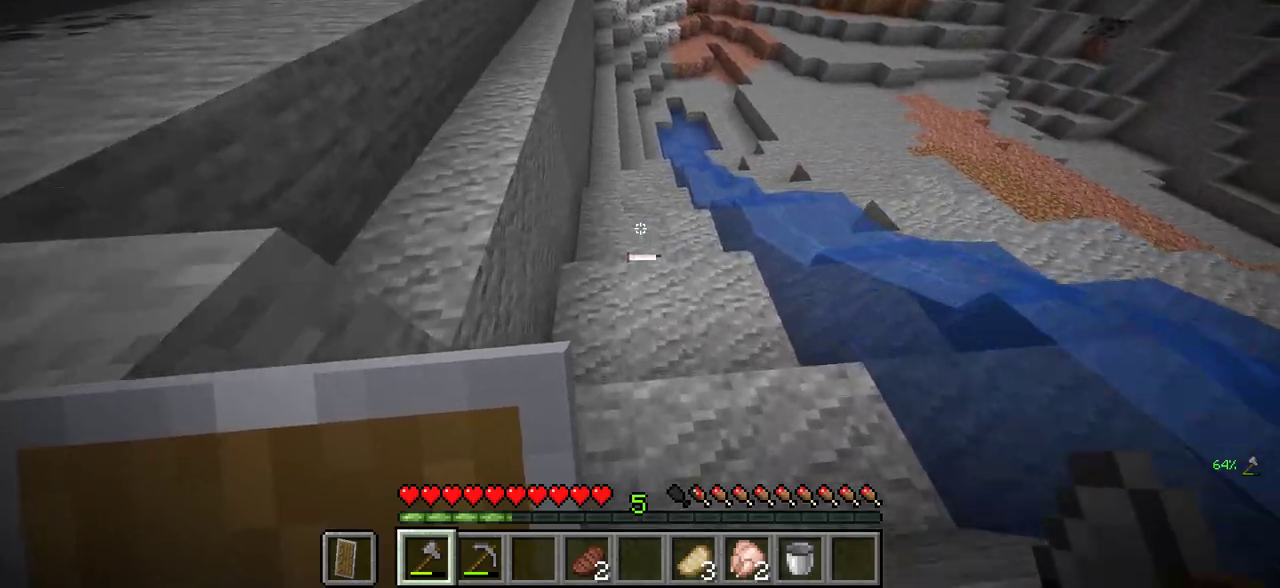
{"keys": ["w"], "mouse": [], "events": []}
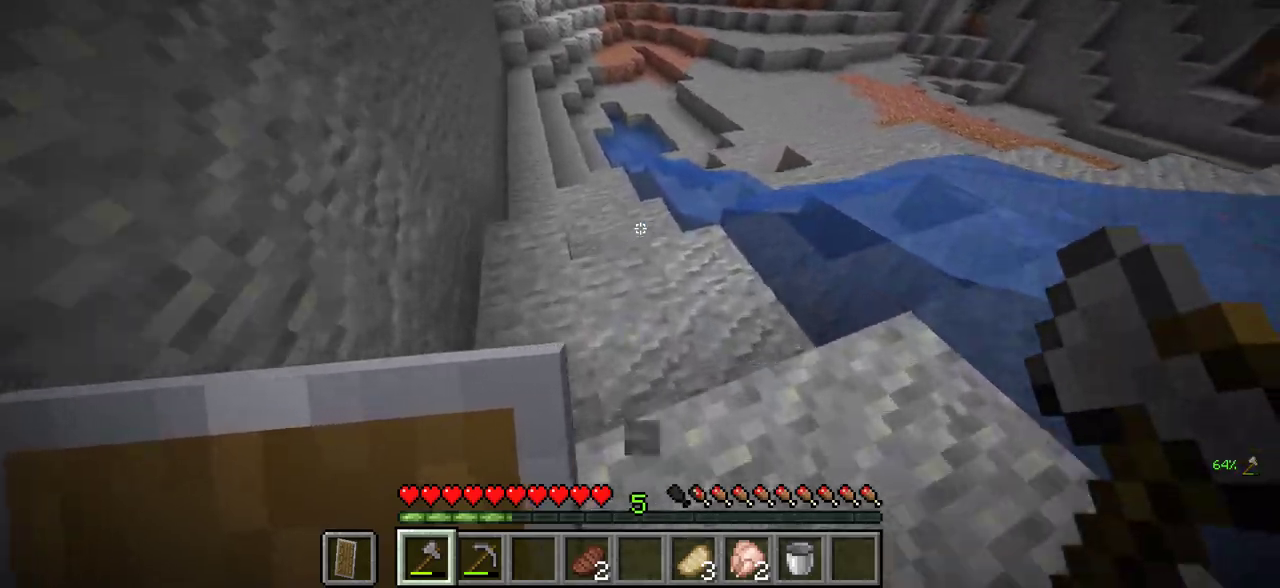
{"keys": ["w"], "mouse": [], "events": []}
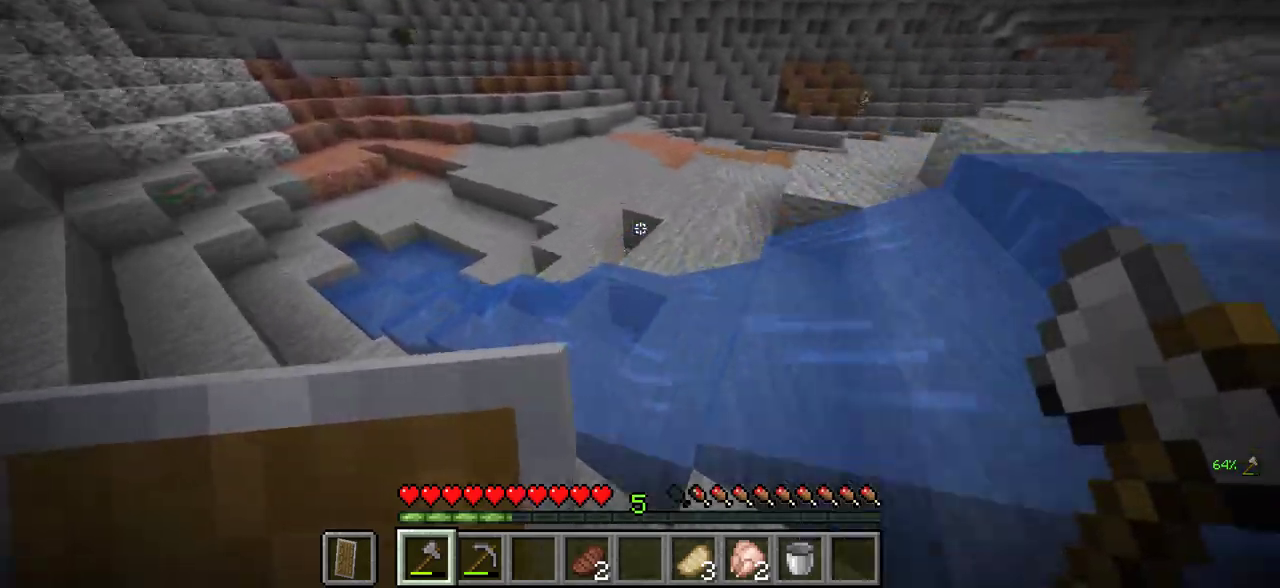
{"keys": ["w"], "mouse": [], "events": []}
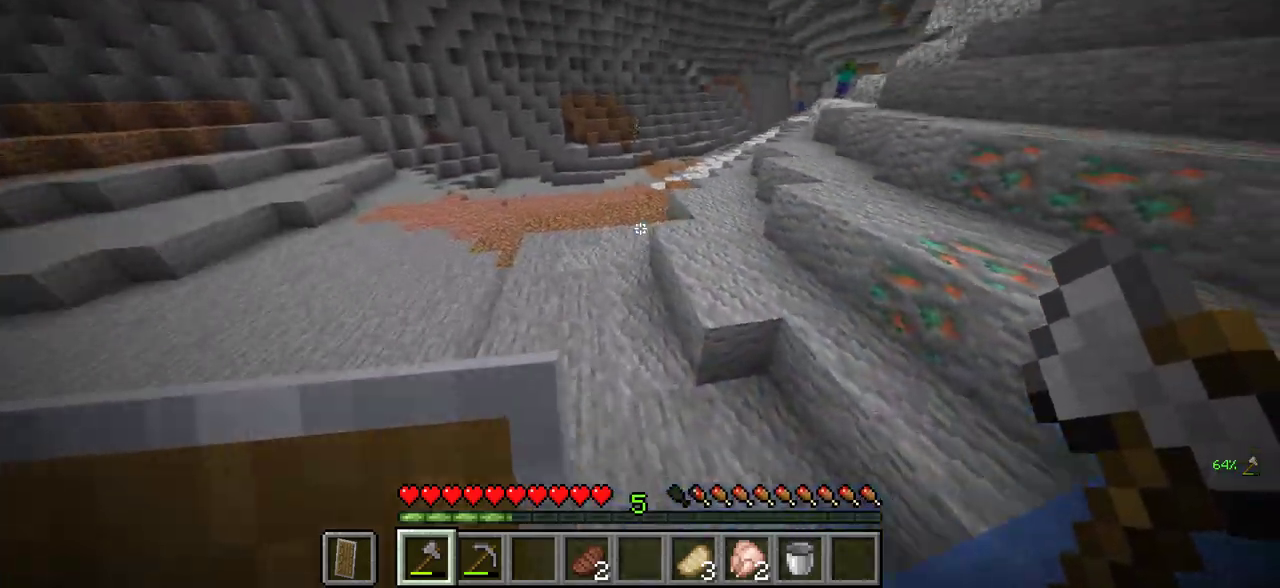
{"keys": ["w"], "mouse": [], "events": []}
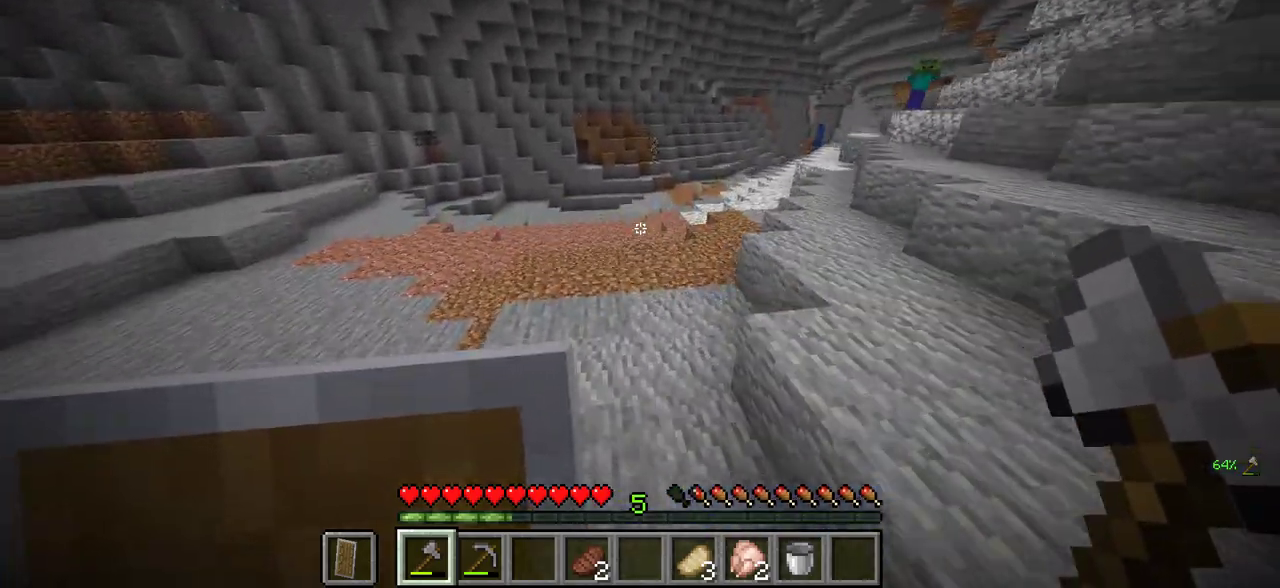
{"keys": ["w"], "mouse": [], "events": []}
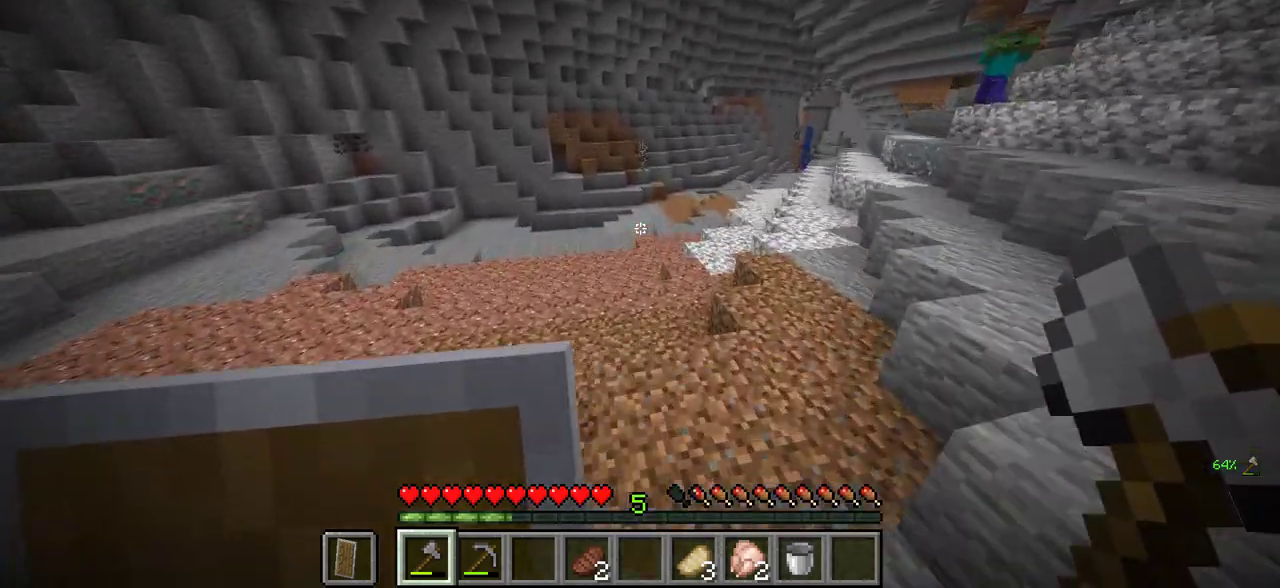
{"keys": ["w"], "mouse": [], "events": []}
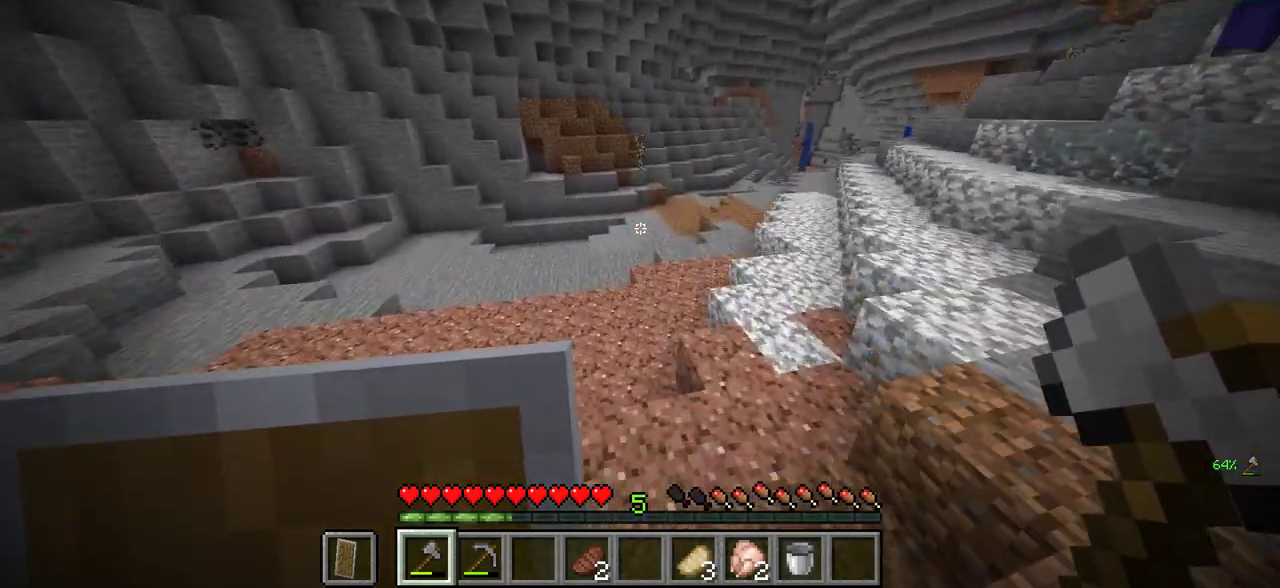
{"keys": ["d", "w"], "mouse": [], "events": [[283, "d", "down"]]}
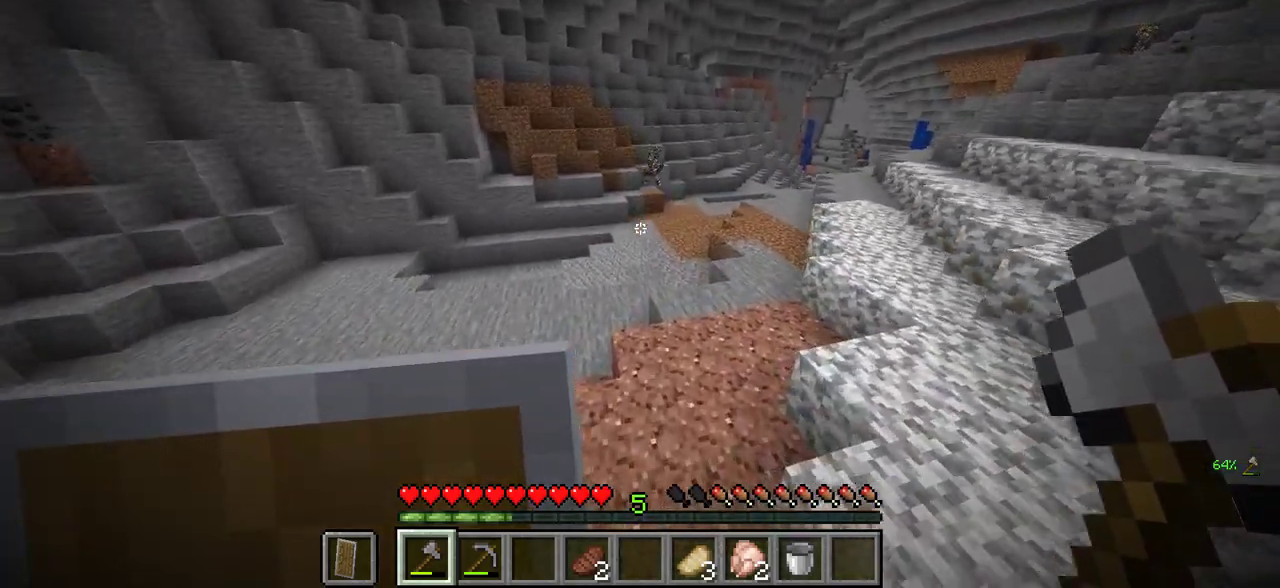
{"keys": ["w"], "mouse": [], "events": [[216, "d", "up"]]}
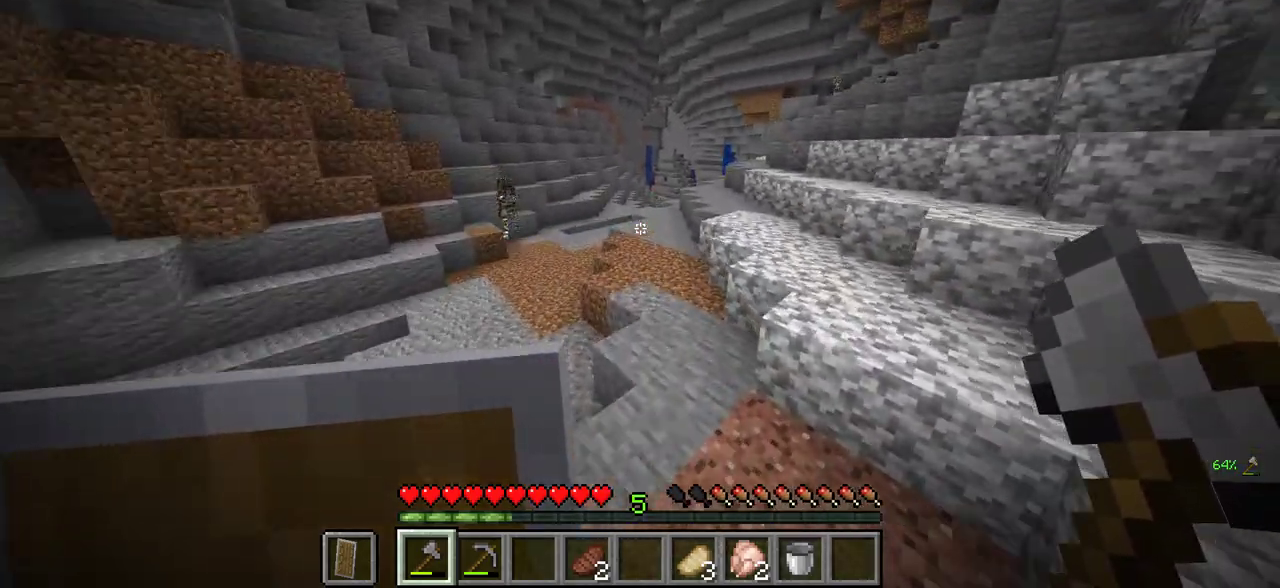
{"keys": ["w"], "mouse": [], "events": [[100, "d", "down"], [433, "d", "up"]]}
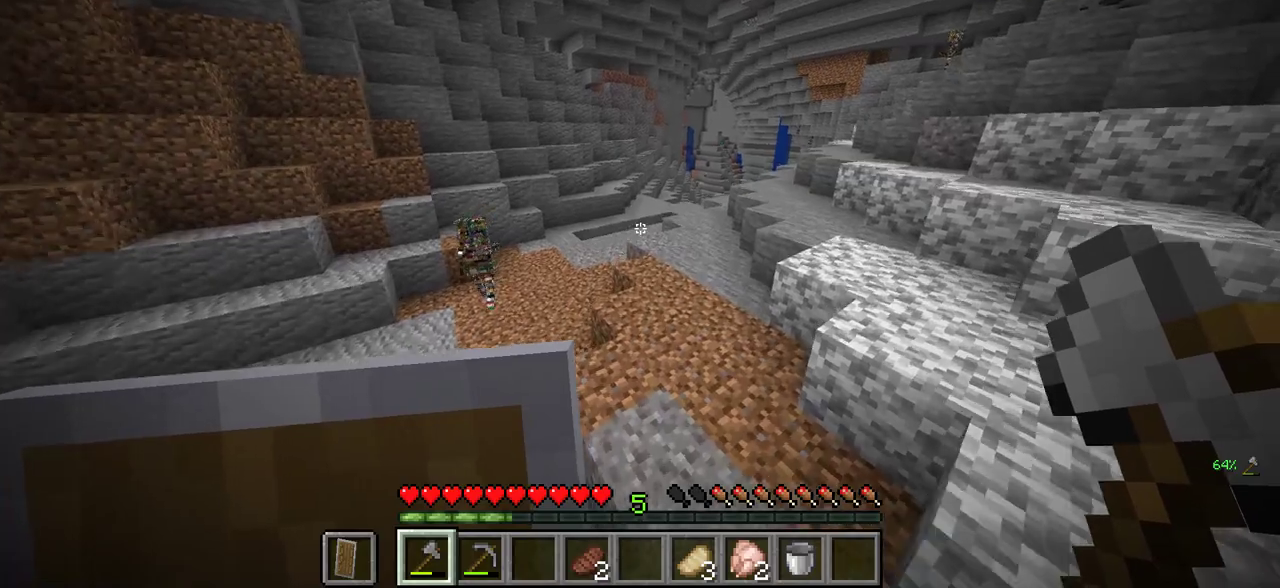
{"keys": ["w"], "mouse": [], "events": []}
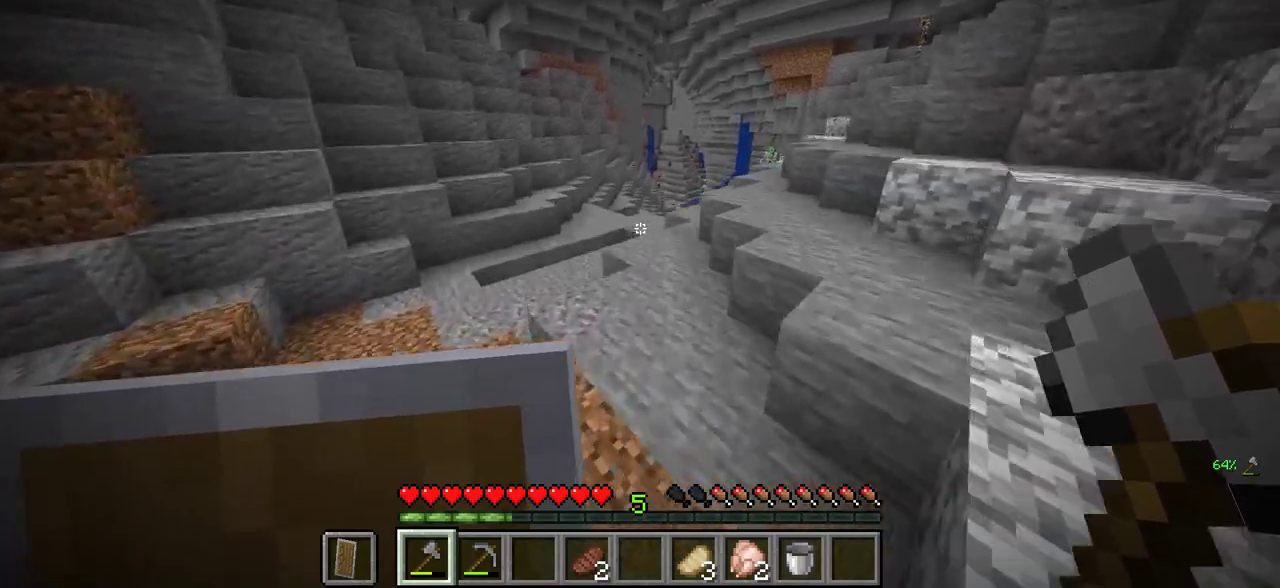
{"keys": ["w"], "mouse": [], "events": []}
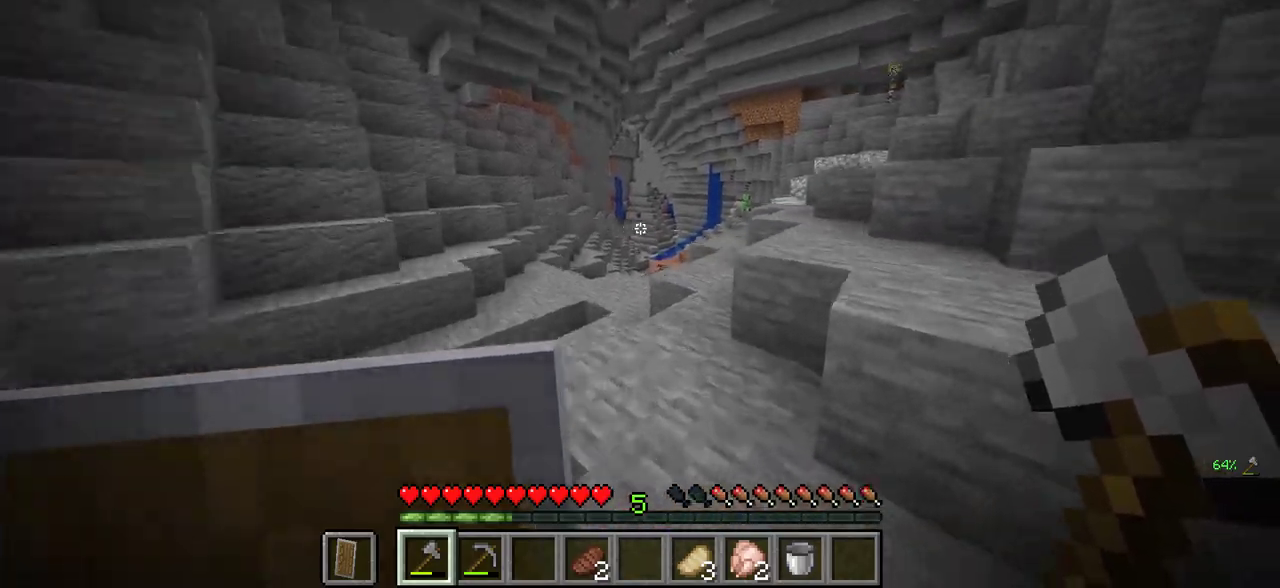
{"keys": ["w"], "mouse": [], "events": []}
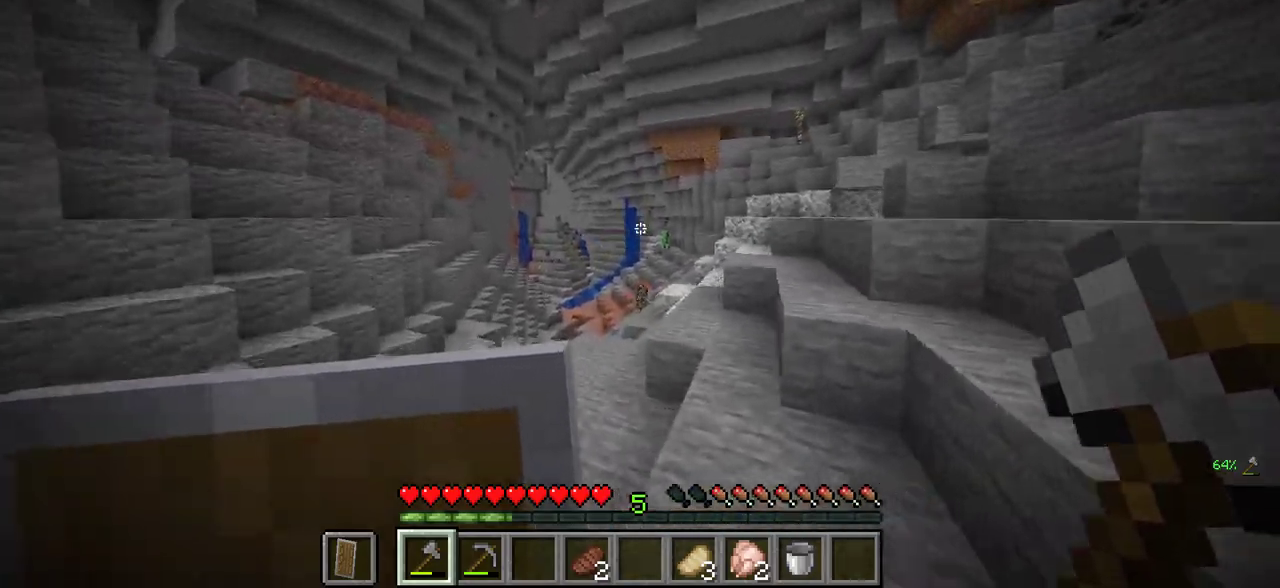
{"keys": ["d", "w"], "mouse": [], "events": [[500, "d", "down"]]}
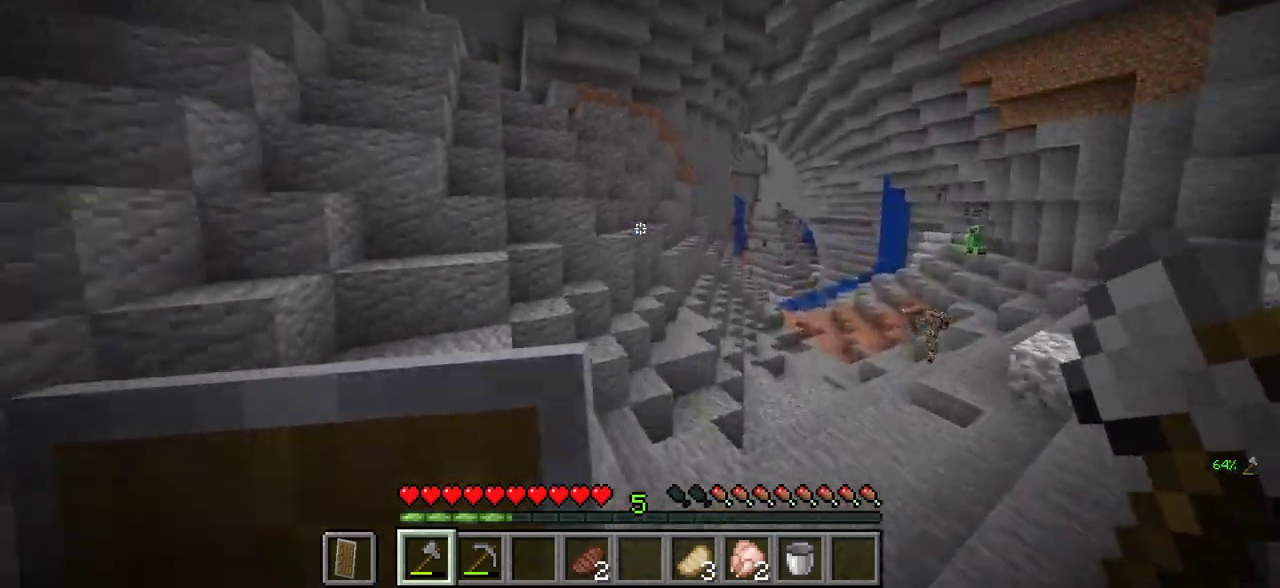
{"keys": ["d", "w"], "mouse": [], "events": []}
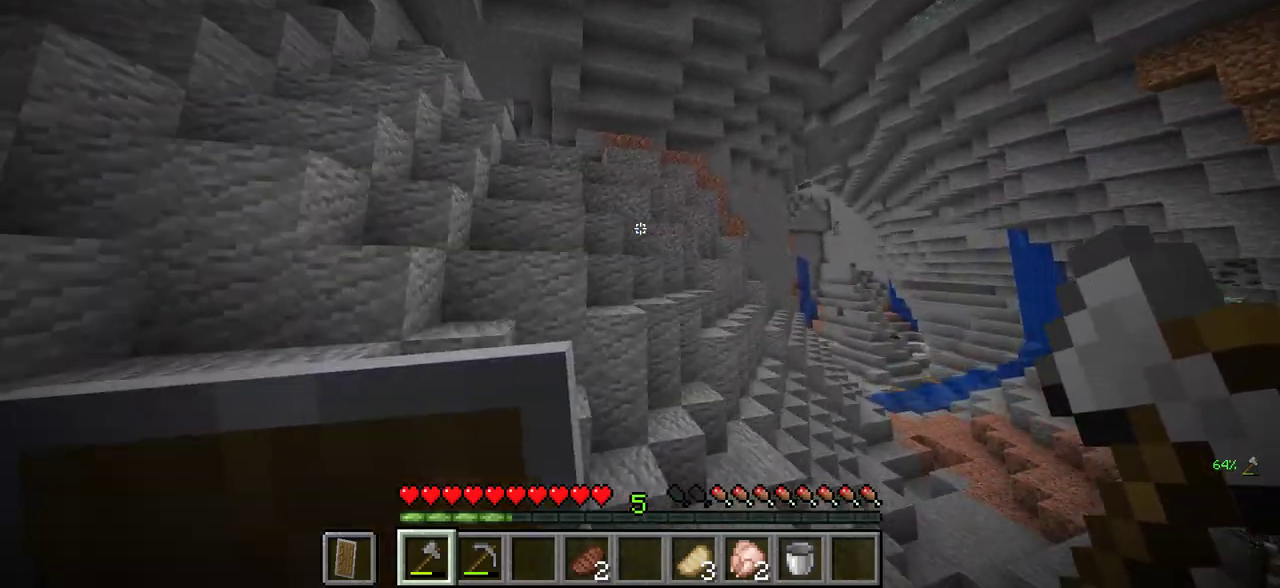
{"keys": ["w"], "mouse": [], "events": [[350, "d", "up"]]}